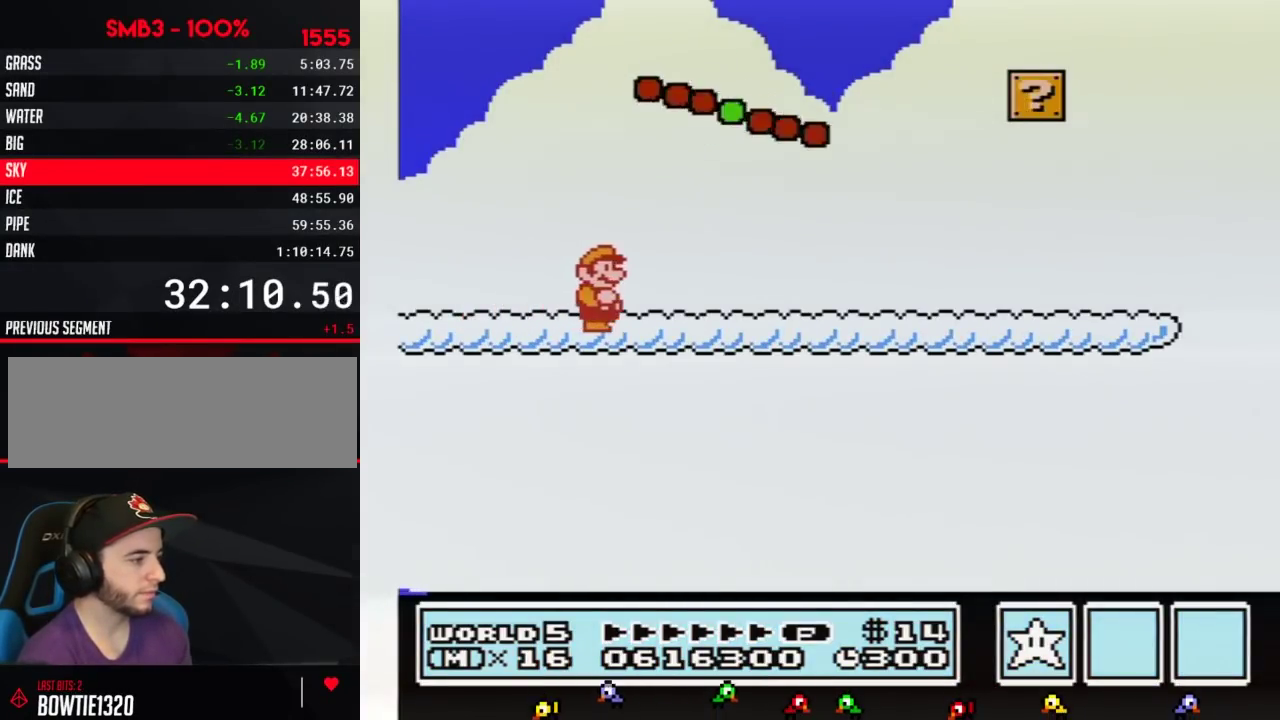
Gameplay with a controller (Nintendo layout); each line is a JSON object with the inputs held at the frame after it. "events" lists button and stick changes between this image and that frame as [ms after this image, input, new state], when the widget could be followed in between. Not read: L3 R3.
{"buttons": ["B", "DPAD_RIGHT"], "events": []}
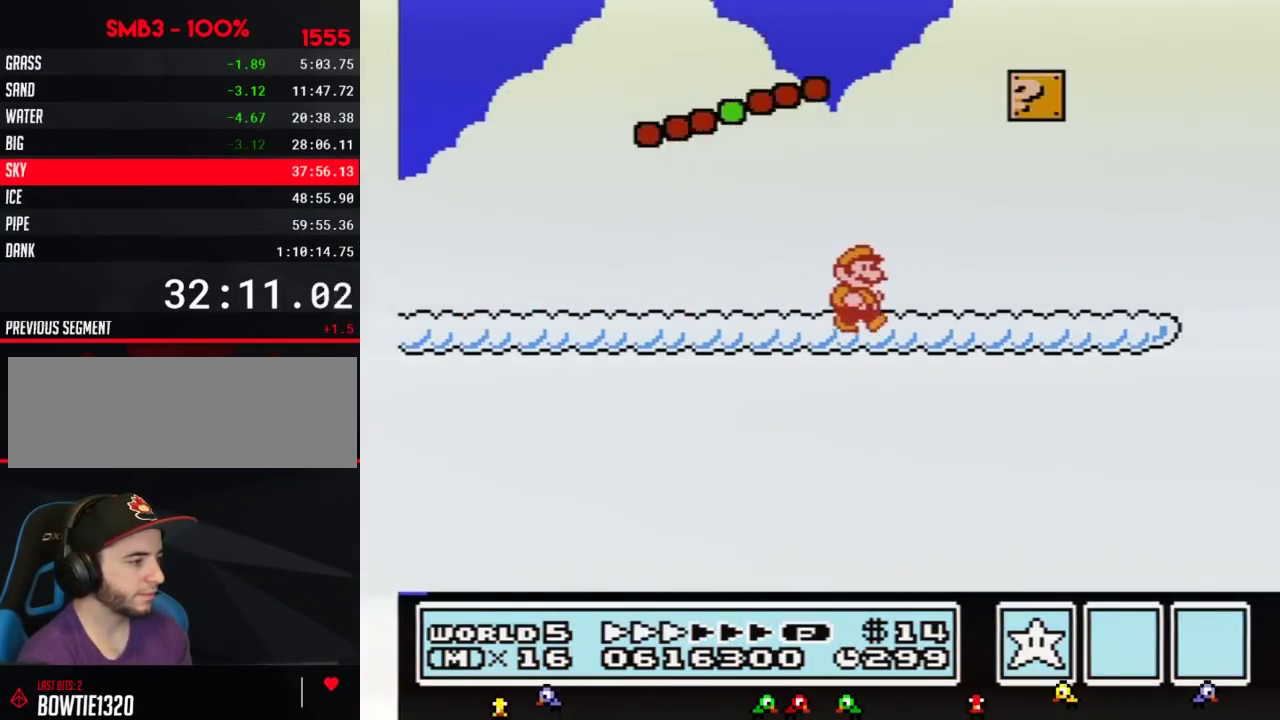
{"buttons": ["B", "DPAD_RIGHT"], "events": []}
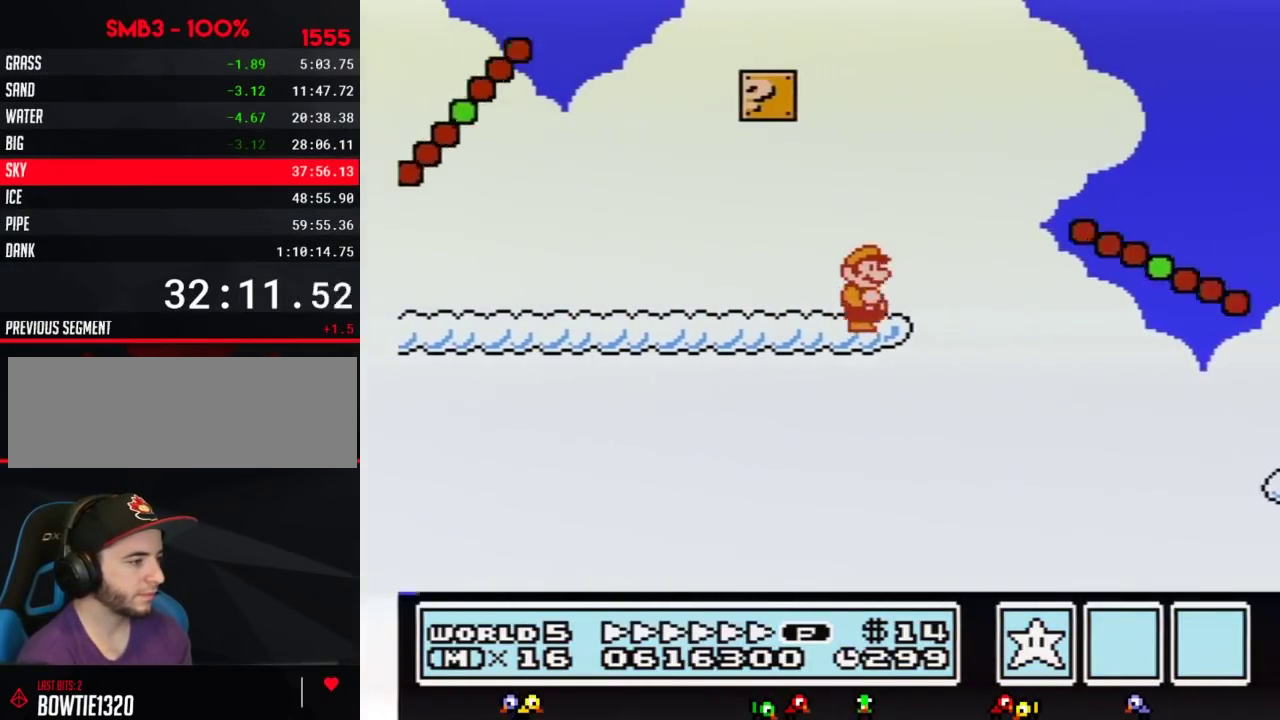
{"buttons": ["B", "DPAD_RIGHT"], "events": [[133, "A", "down"], [333, "A", "up"]]}
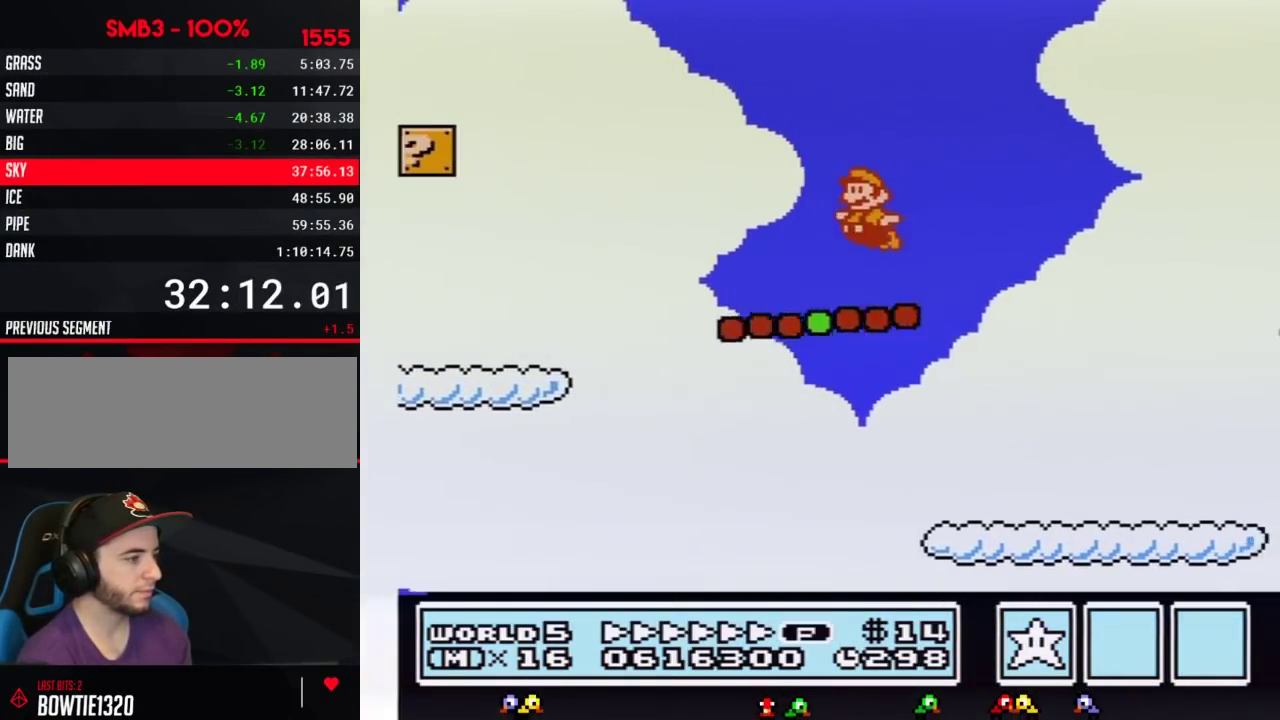
{"buttons": ["B", "DPAD_RIGHT"], "events": [[67, "DPAD_LEFT", "down"], [67, "DPAD_RIGHT", "up"], [233, "DPAD_LEFT", "up"], [233, "DPAD_RIGHT", "down"]]}
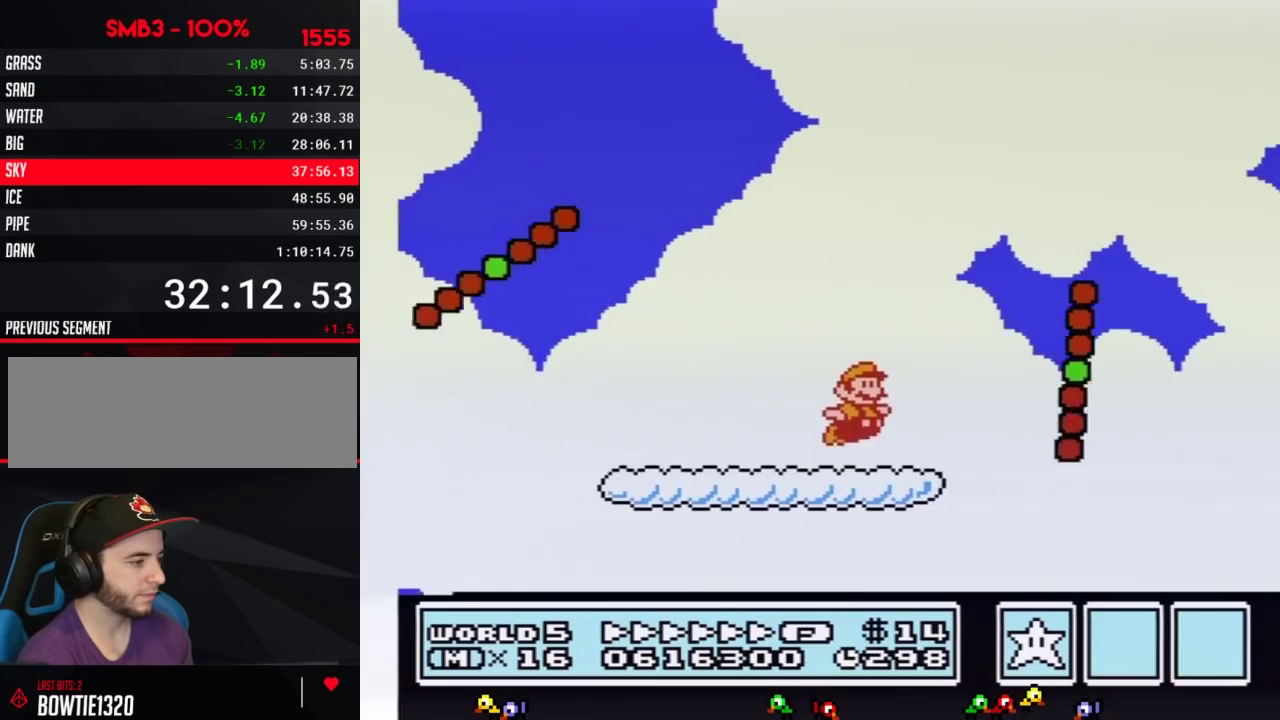
{"buttons": ["B", "DPAD_RIGHT"], "events": [[33, "A", "down"], [300, "A", "up"]]}
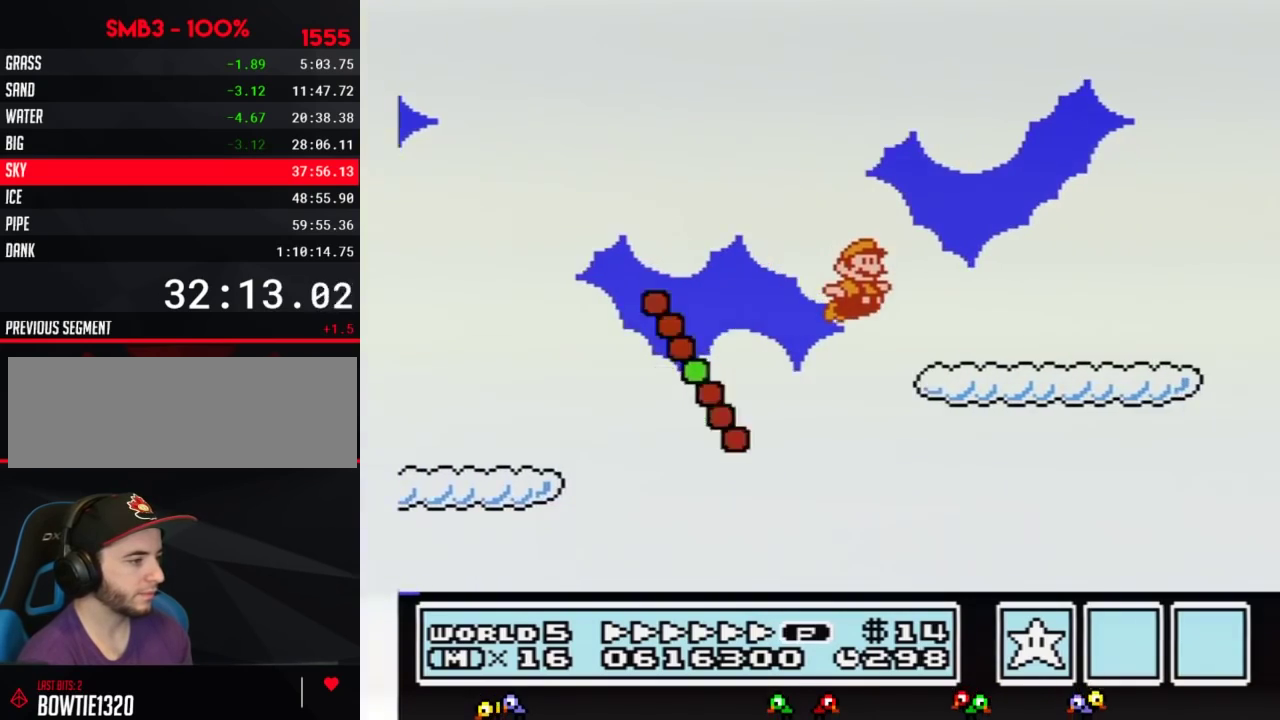
{"buttons": ["A", "B", "DPAD_RIGHT"], "events": [[350, "A", "down"]]}
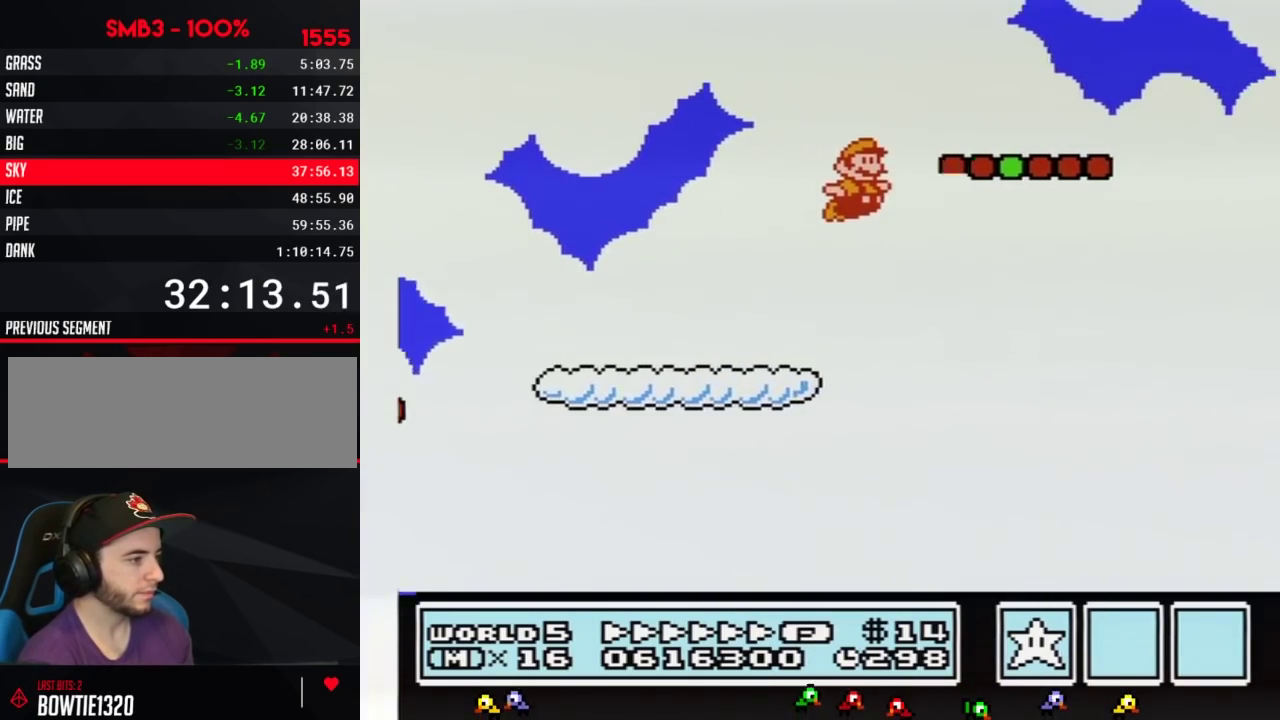
{"buttons": ["A", "B", "DPAD_RIGHT"], "events": []}
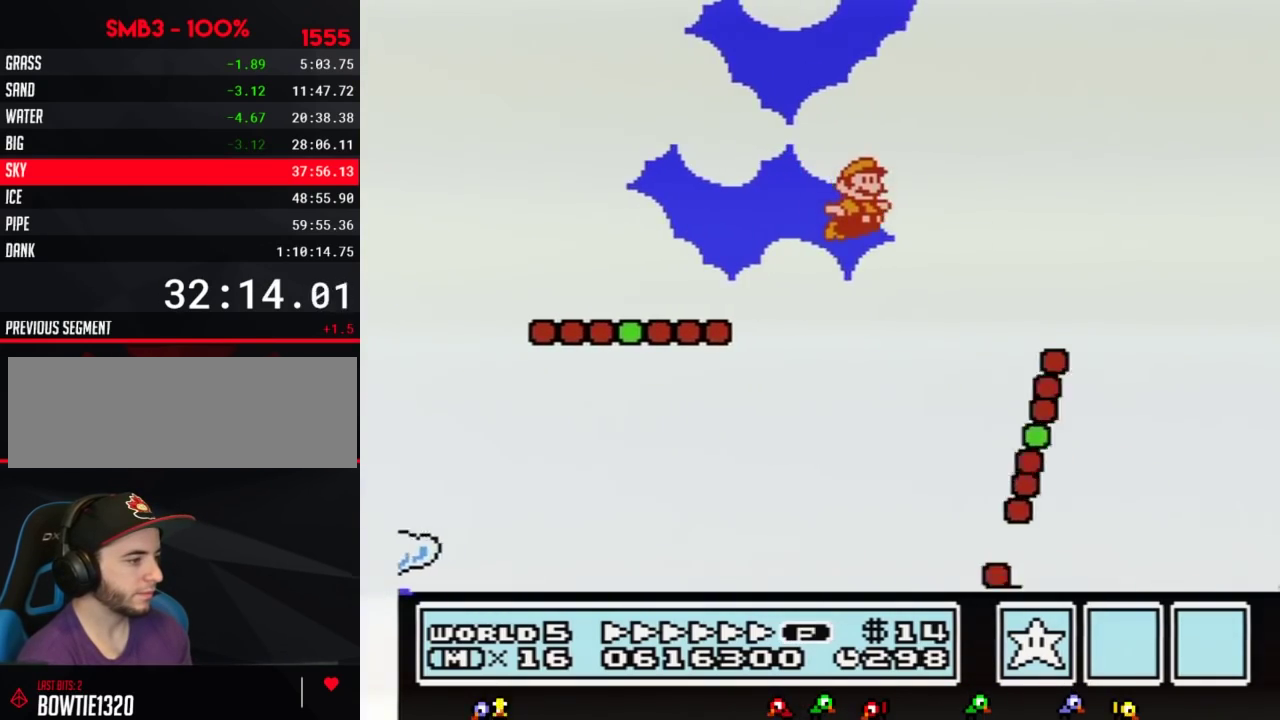
{"buttons": ["A", "B", "DPAD_RIGHT"], "events": [[233, "A", "up"], [417, "A", "down"]]}
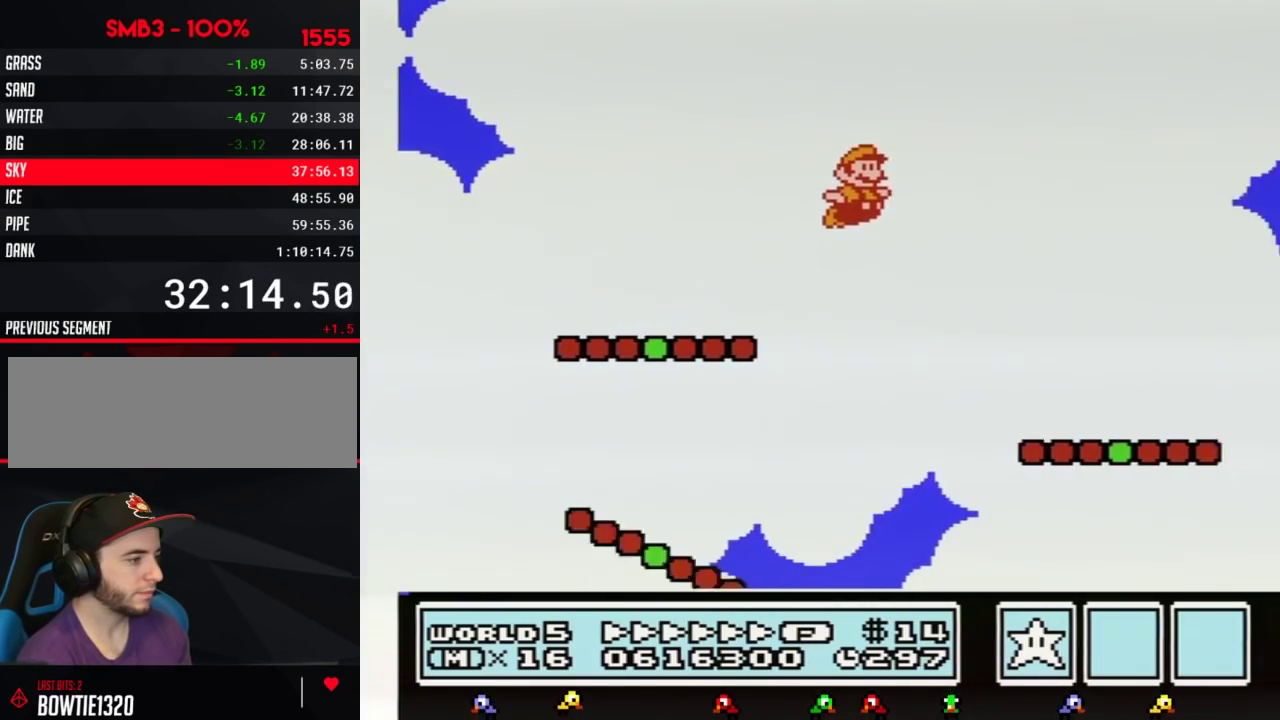
{"buttons": ["B", "DPAD_RIGHT"], "events": [[167, "A", "up"]]}
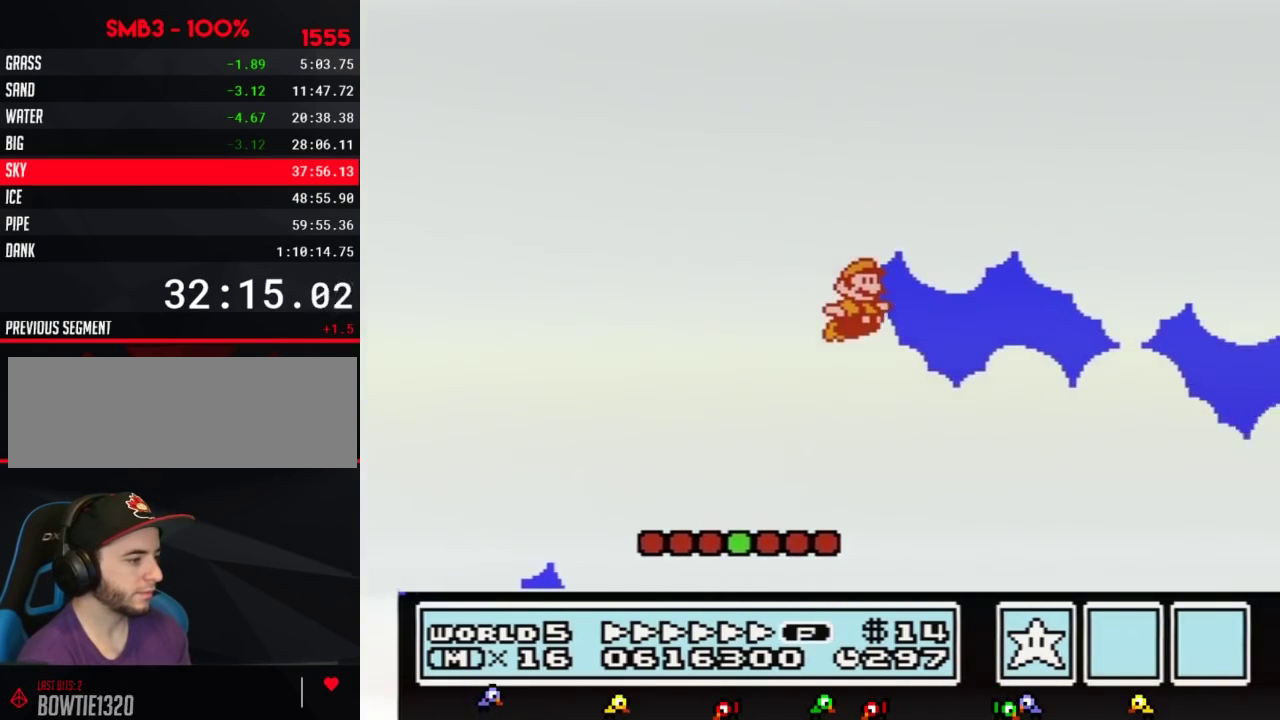
{"buttons": ["B", "DPAD_RIGHT"], "events": []}
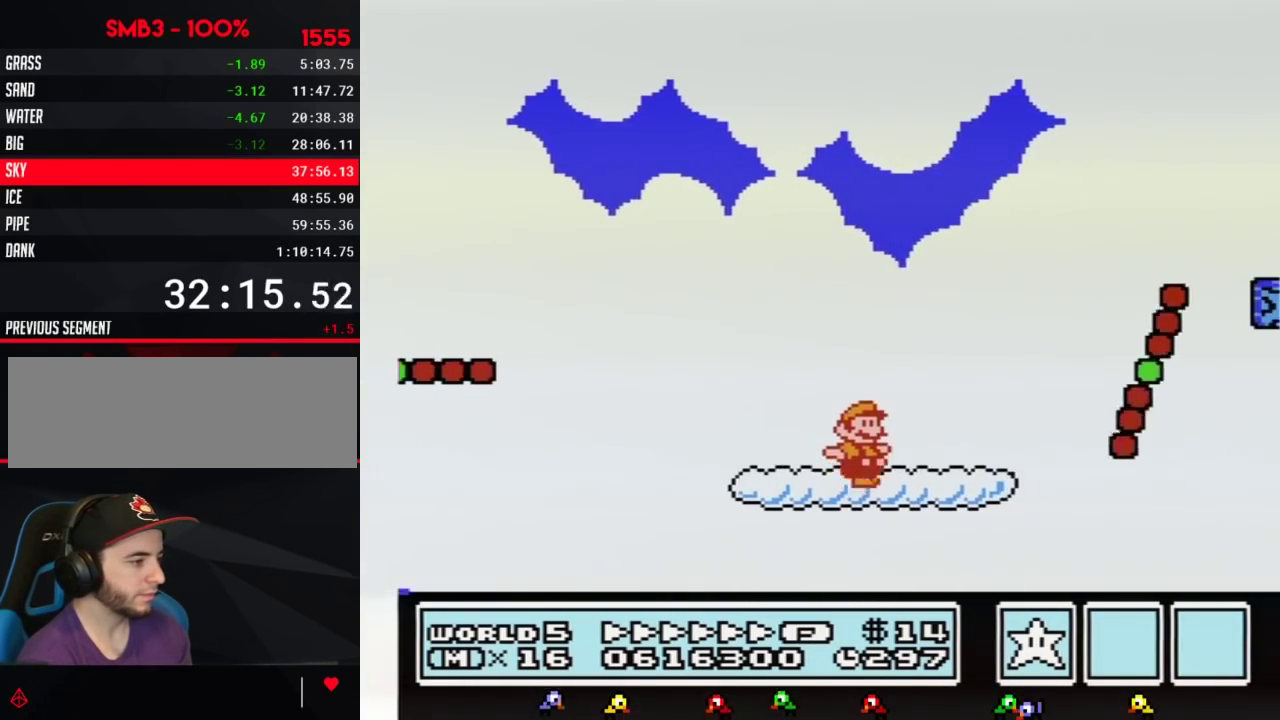
{"buttons": ["B", "DPAD_RIGHT"], "events": [[133, "A", "down"], [417, "A", "up"]]}
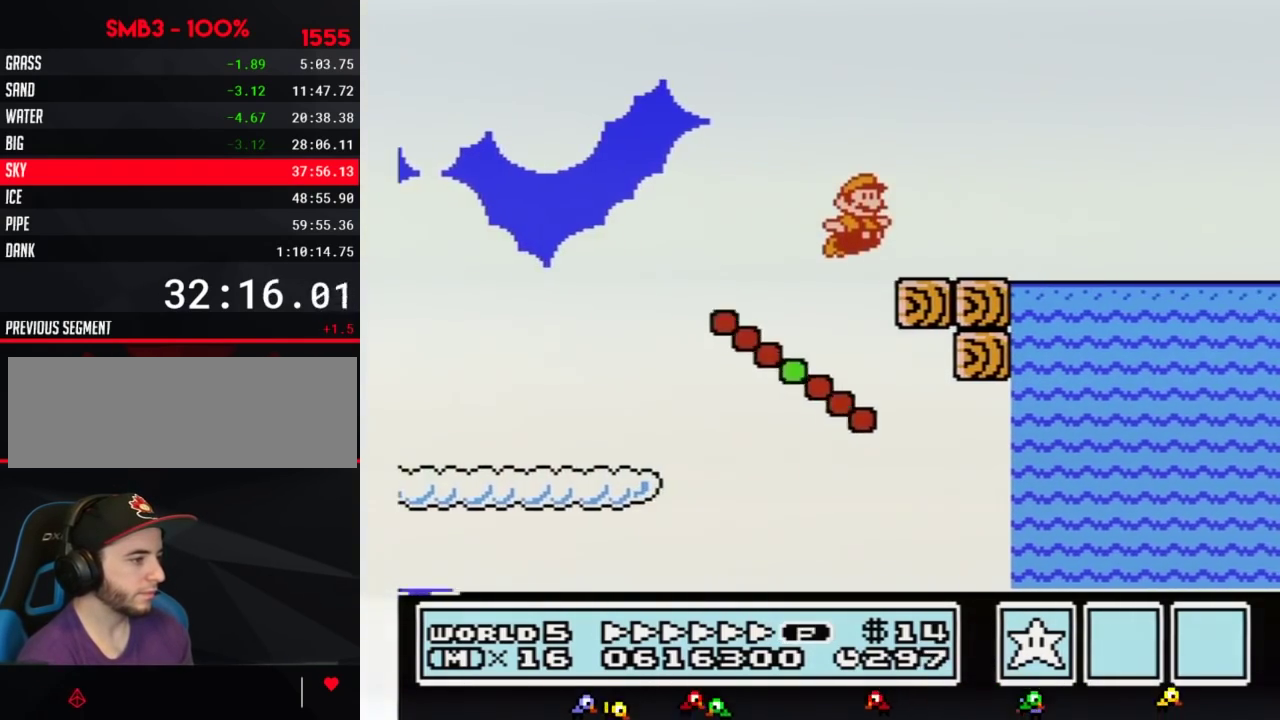
{"buttons": ["A", "B", "DPAD_RIGHT"], "events": [[267, "A", "down"]]}
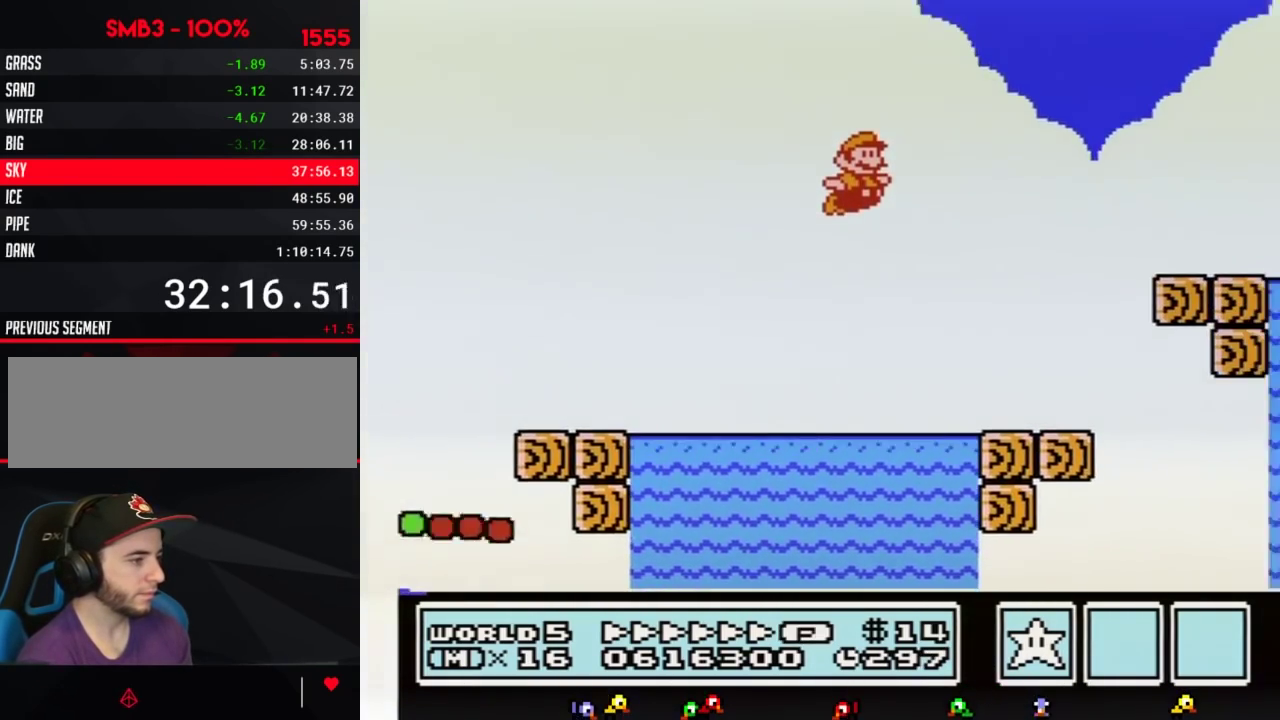
{"buttons": ["B", "DPAD_RIGHT"], "events": [[133, "A", "up"]]}
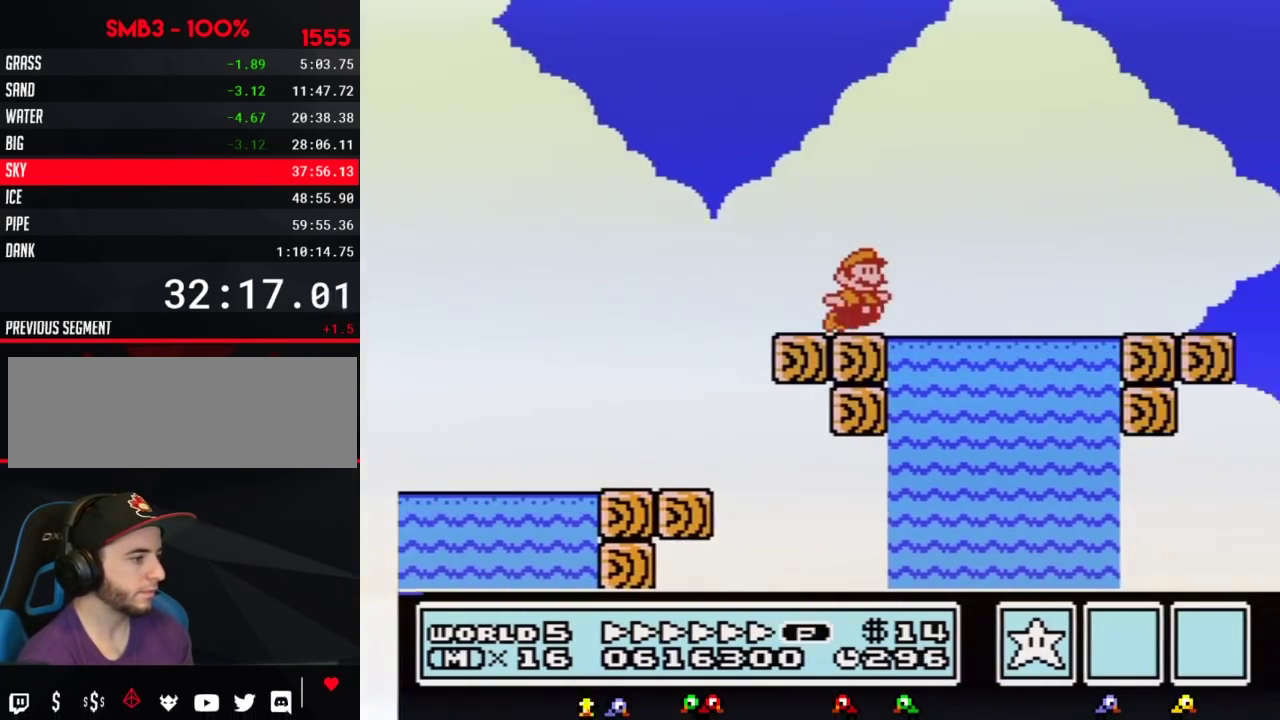
{"buttons": ["A", "B", "DPAD_RIGHT"], "events": [[100, "A", "down"]]}
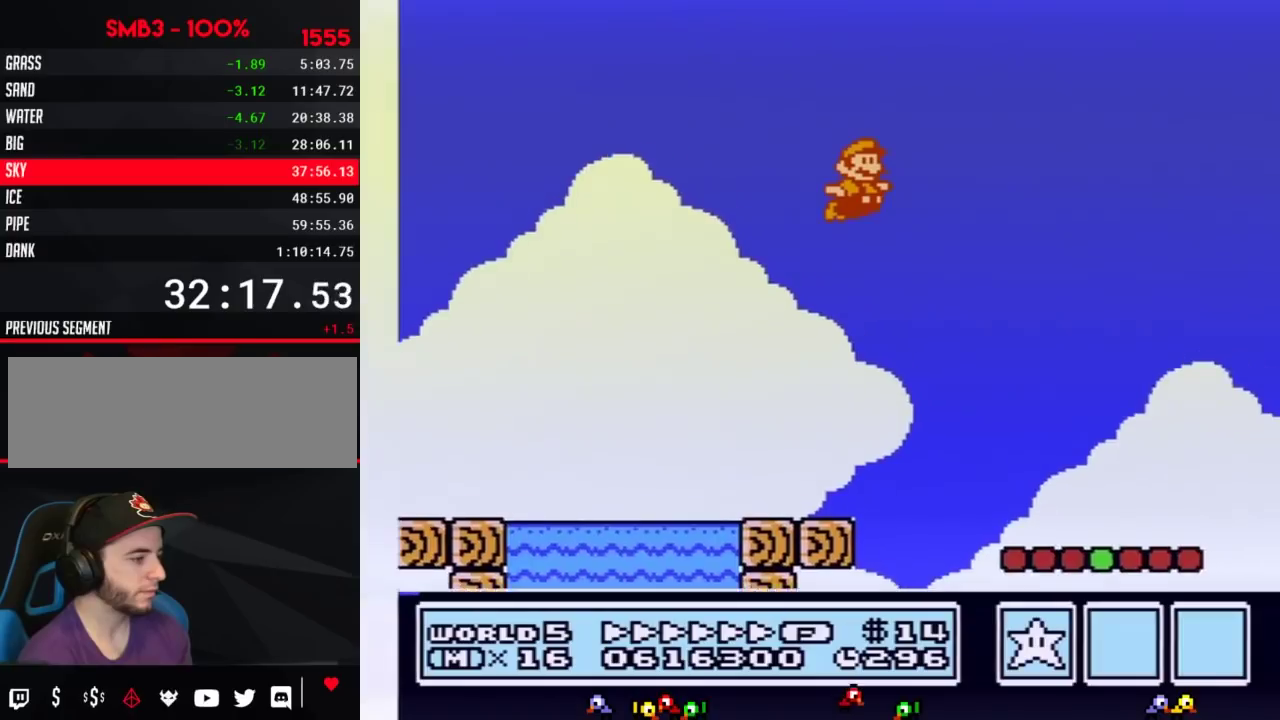
{"buttons": ["A", "B", "DPAD_RIGHT"], "events": []}
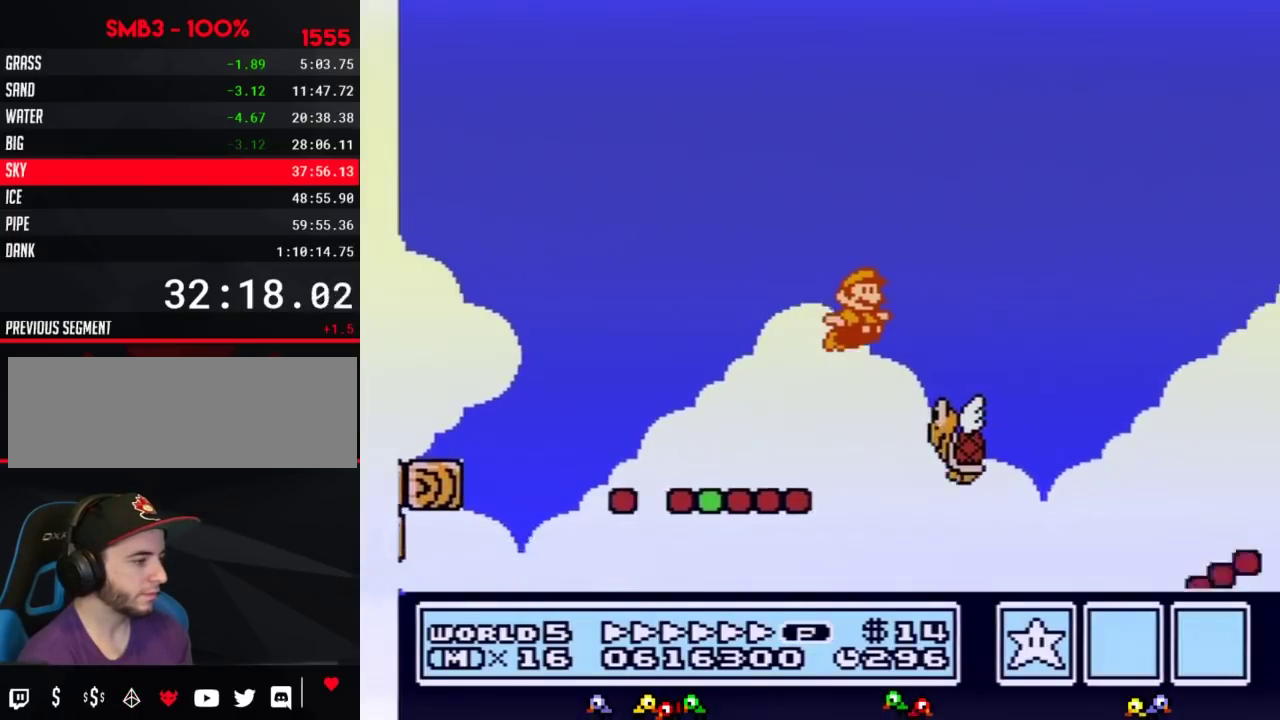
{"buttons": ["B", "DPAD_RIGHT"], "events": [[133, "A", "up"]]}
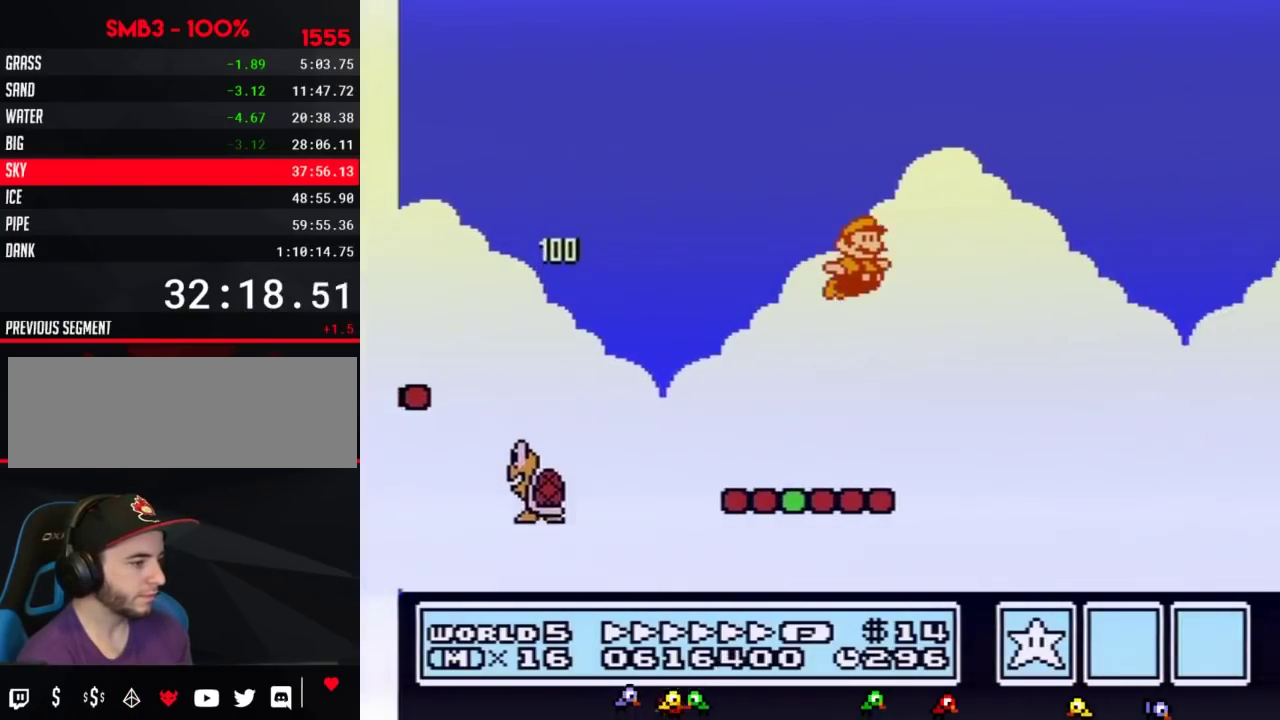
{"buttons": ["B", "DPAD_RIGHT"], "events": []}
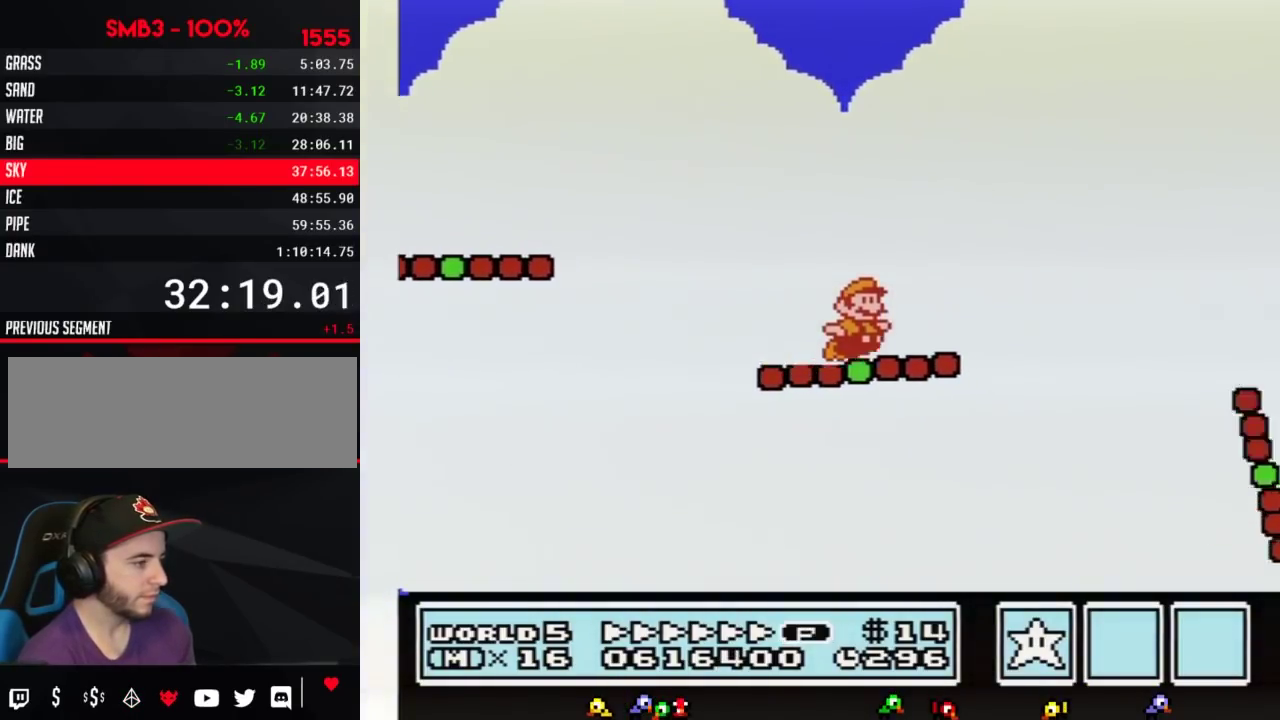
{"buttons": ["A", "B", "DPAD_RIGHT"], "events": [[67, "A", "down"]]}
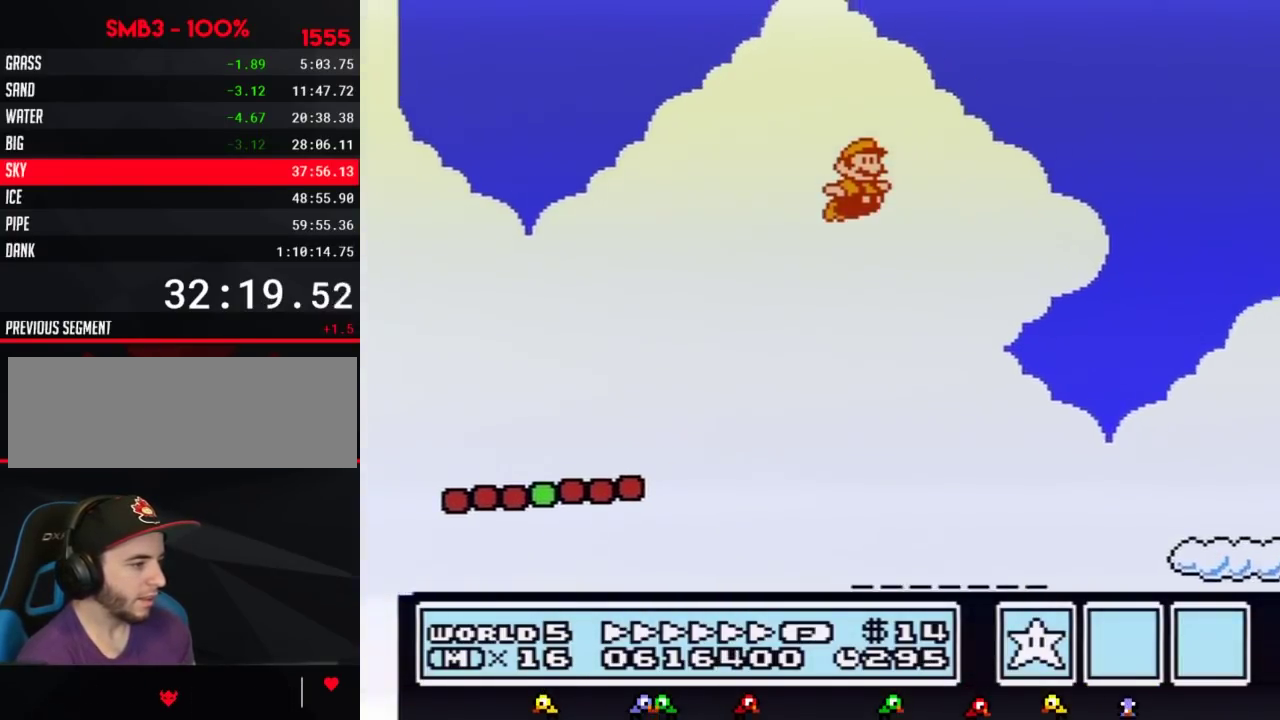
{"buttons": ["B", "DPAD_RIGHT"], "events": [[50, "A", "up"]]}
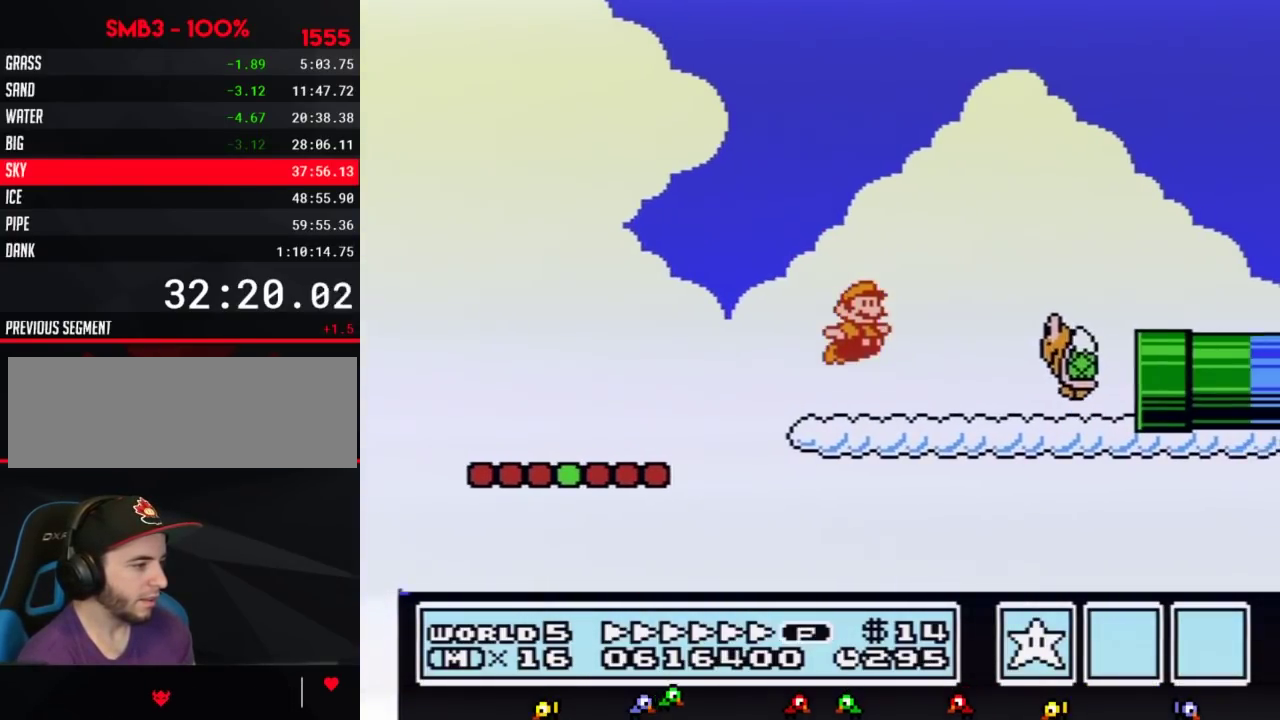
{"buttons": ["B", "DPAD_RIGHT"], "events": []}
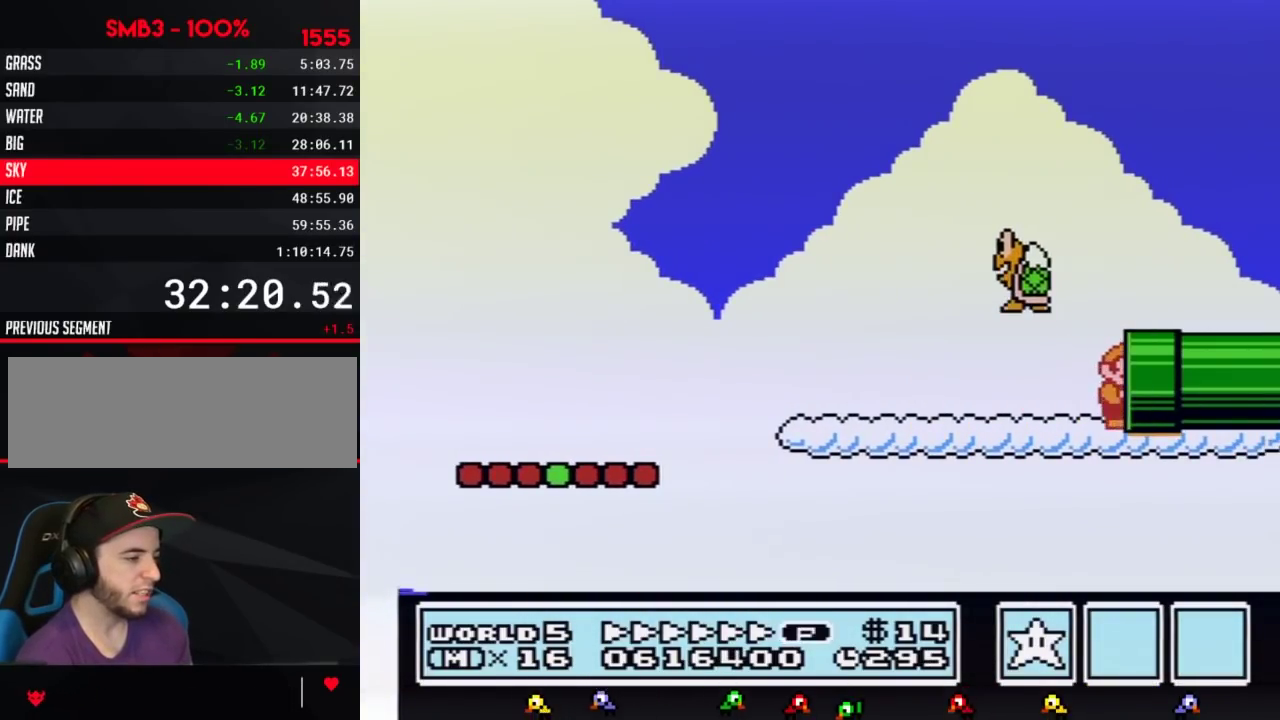
{"buttons": ["B"], "events": [[67, "B", "up"], [133, "DPAD_RIGHT", "up"], [267, "B", "down"]]}
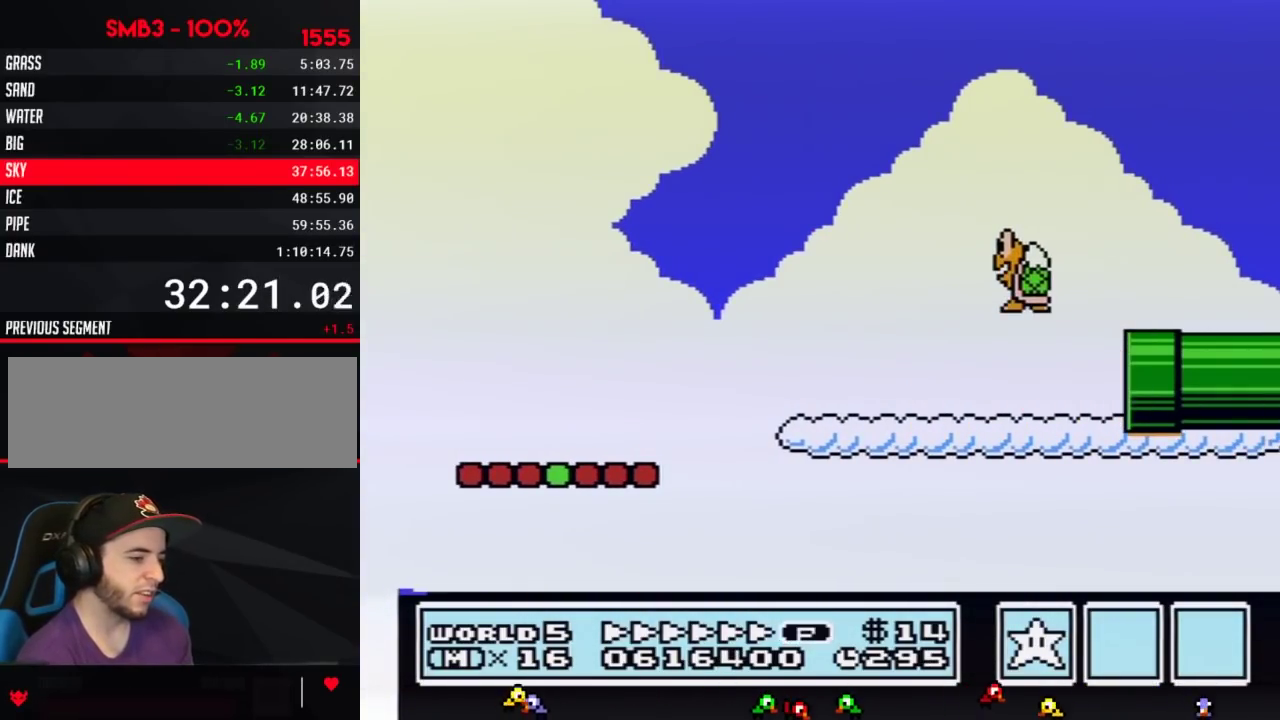
{"buttons": ["B", "DPAD_RIGHT"], "events": [[50, "DPAD_RIGHT", "down"]]}
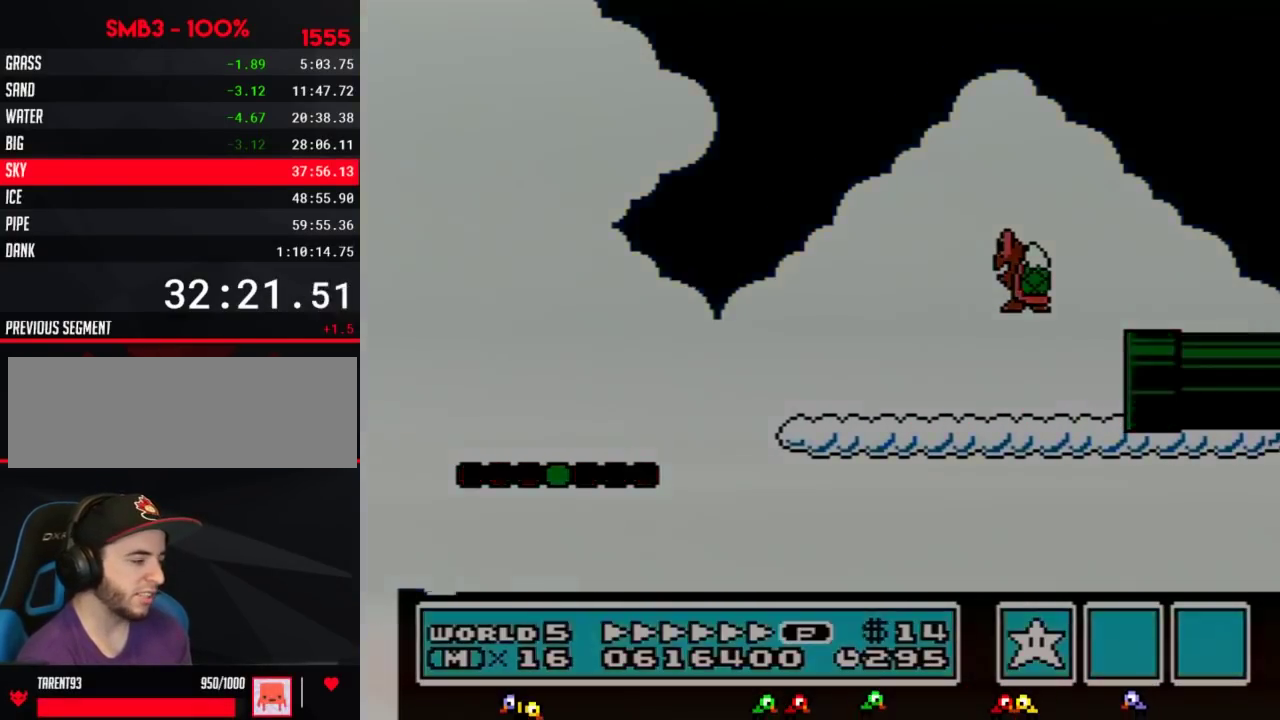
{"buttons": ["B", "DPAD_RIGHT"], "events": []}
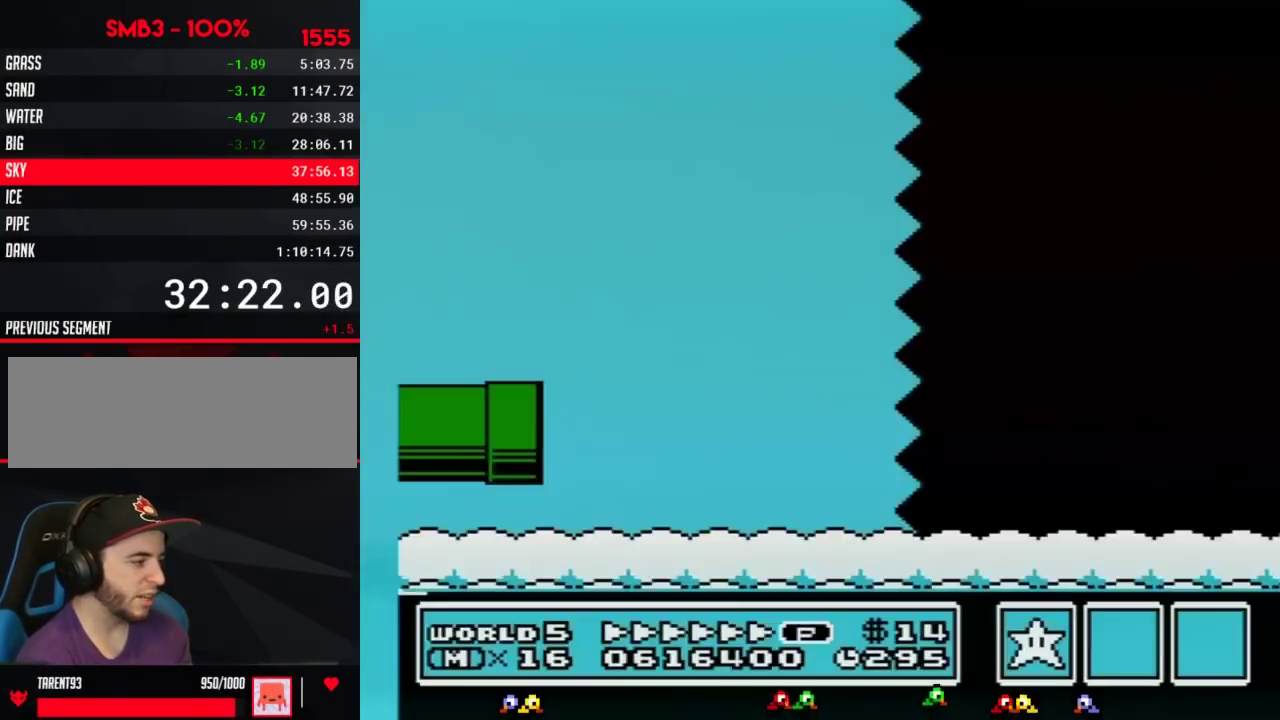
{"buttons": ["B", "DPAD_RIGHT"], "events": []}
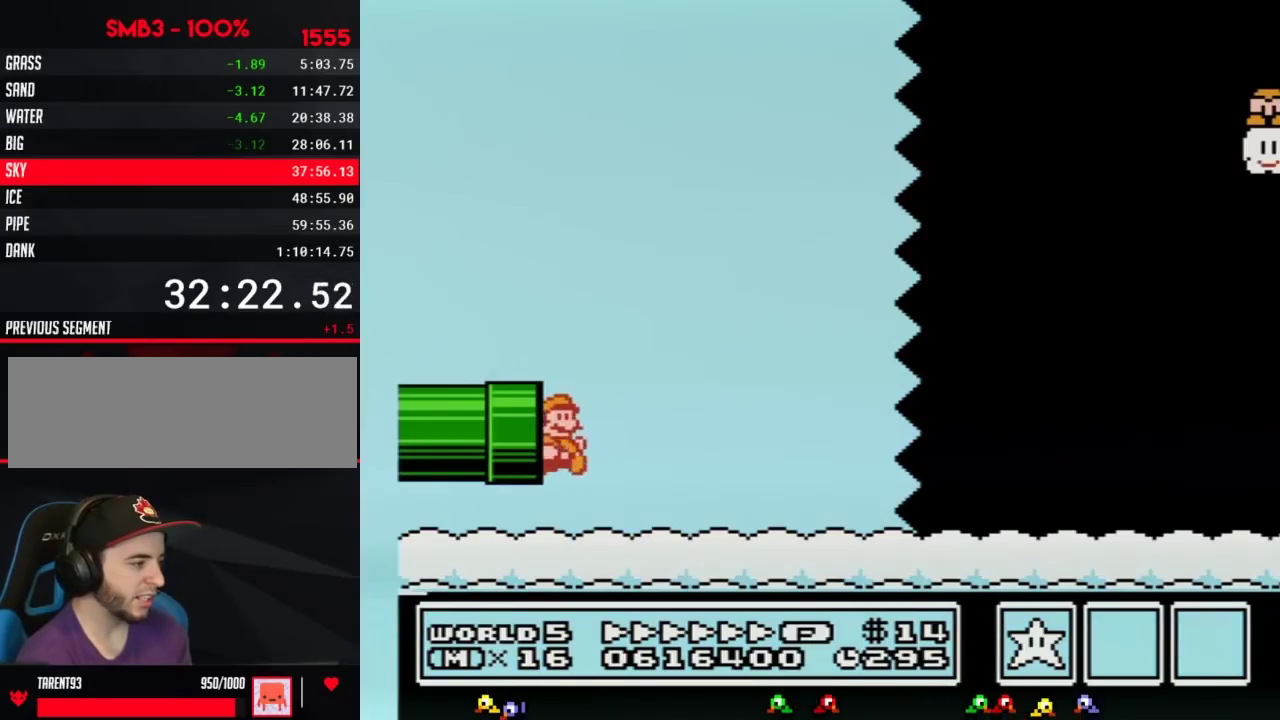
{"buttons": ["A", "B", "DPAD_RIGHT"], "events": [[167, "A", "down"]]}
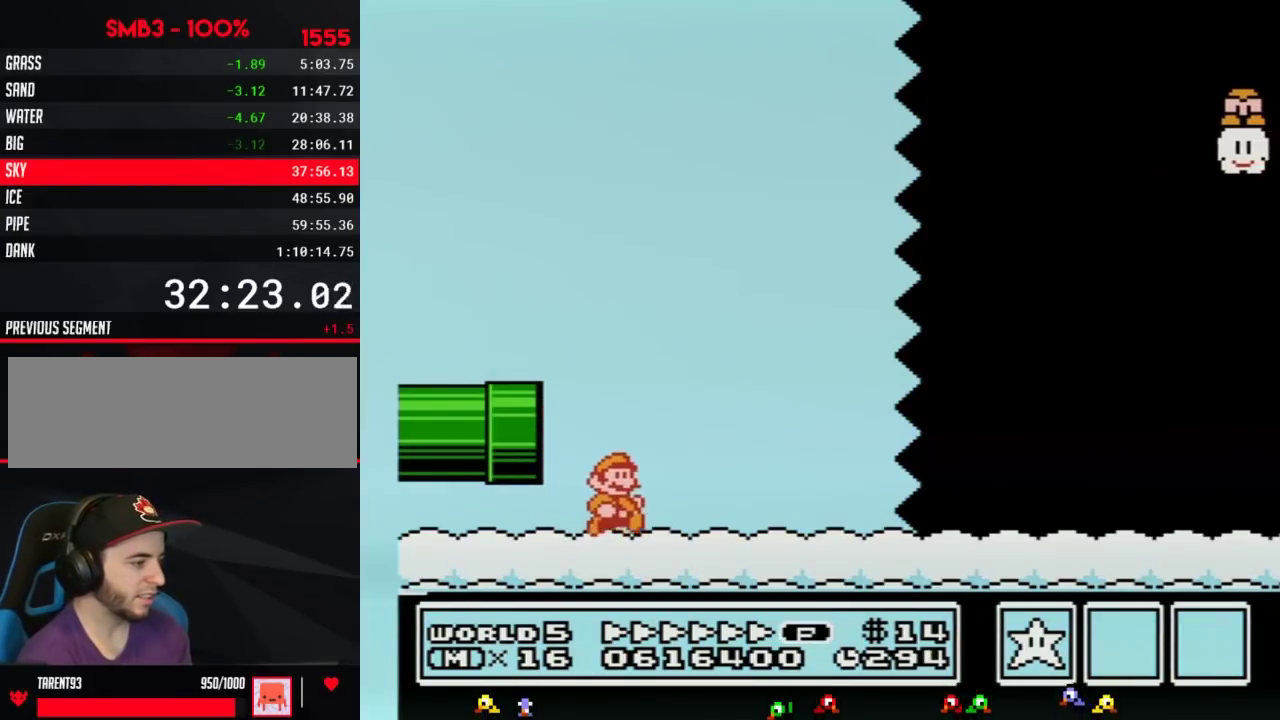
{"buttons": ["B", "DPAD_RIGHT"], "events": [[17, "A", "up"]]}
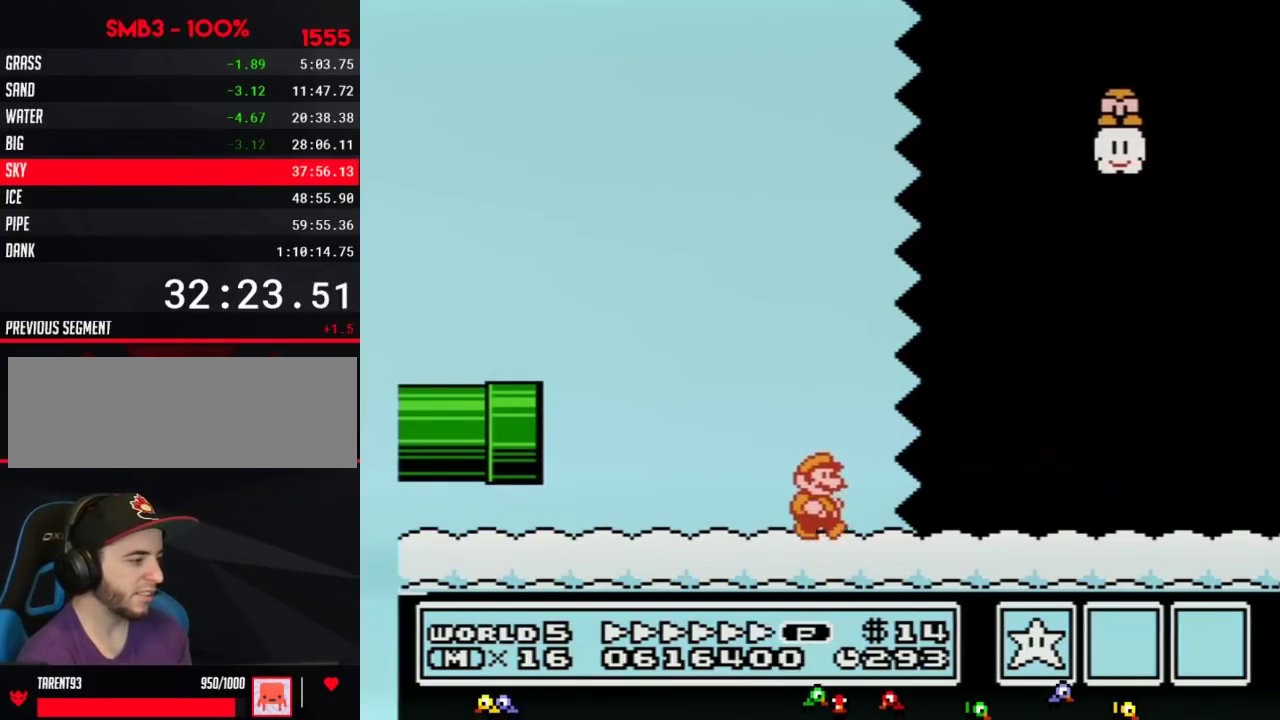
{"buttons": ["B", "DPAD_RIGHT"], "events": []}
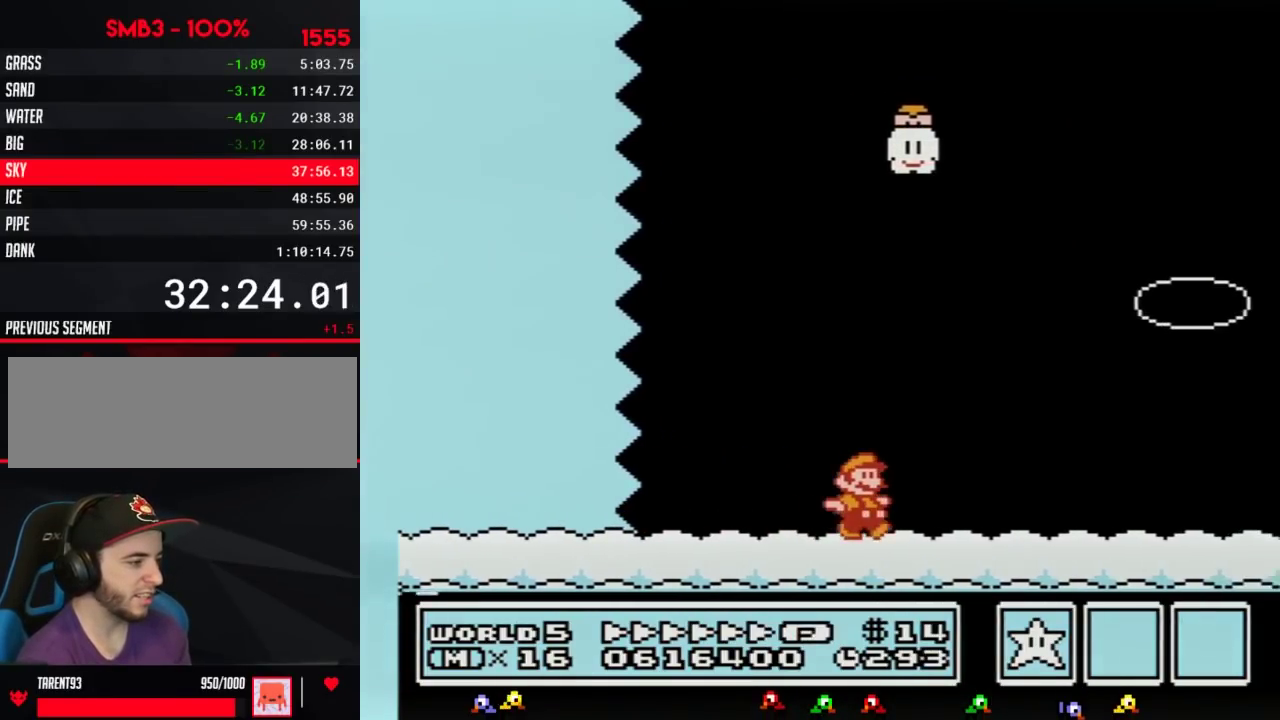
{"buttons": ["B", "DPAD_RIGHT"], "events": []}
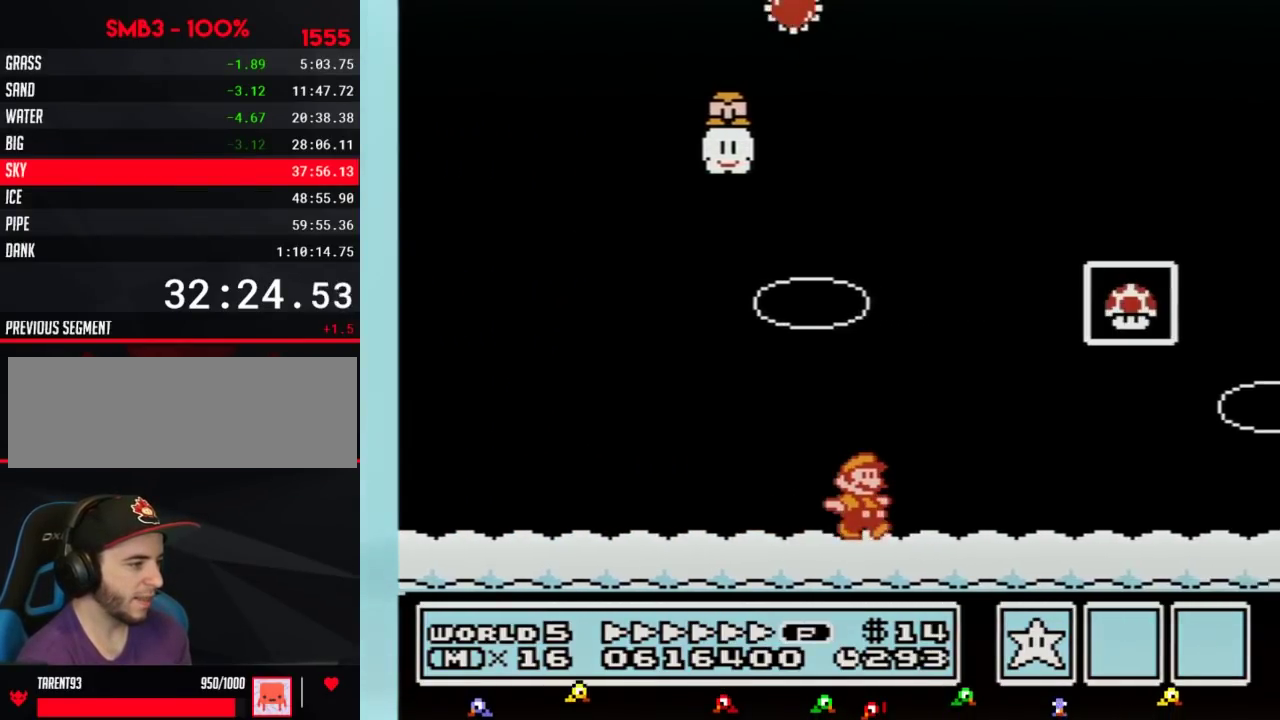
{"buttons": ["A", "B", "DPAD_RIGHT"], "events": [[167, "DPAD_LEFT", "down"], [167, "DPAD_RIGHT", "up"], [350, "A", "down"], [383, "DPAD_LEFT", "up"], [383, "DPAD_RIGHT", "down"]]}
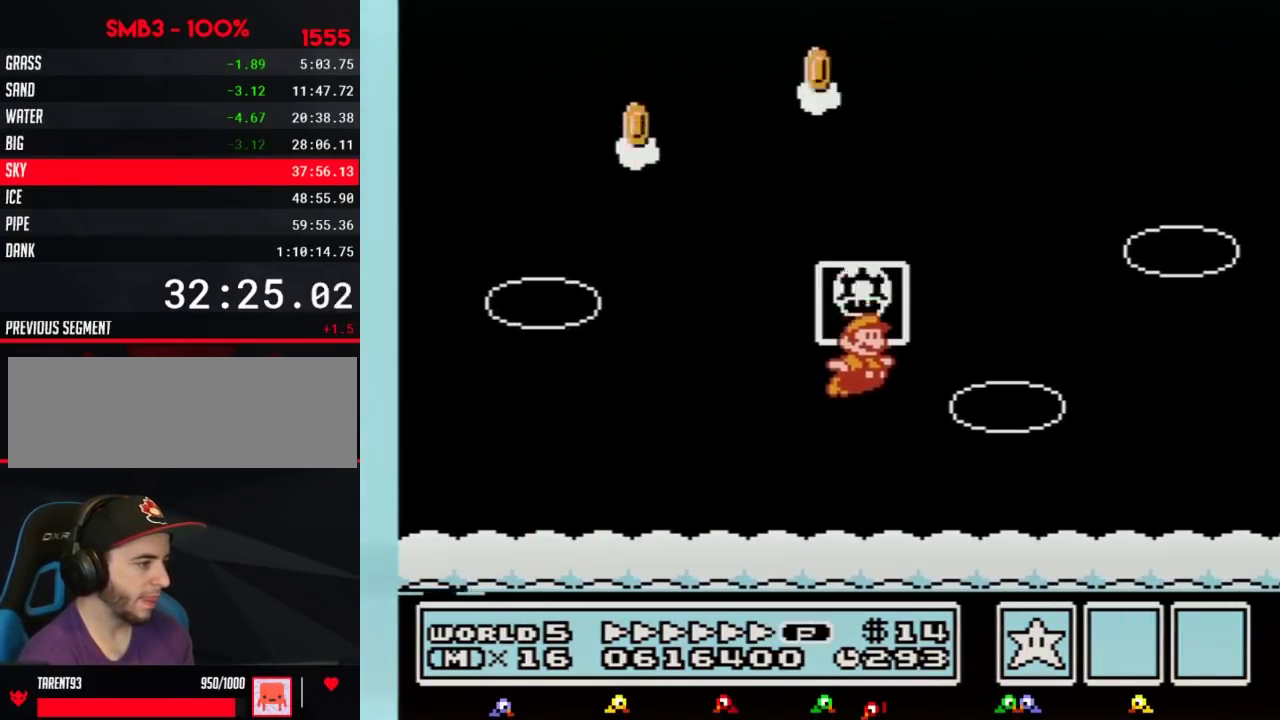
{"buttons": [], "events": [[167, "DPAD_RIGHT", "up"], [200, "A", "up"], [200, "B", "up"]]}